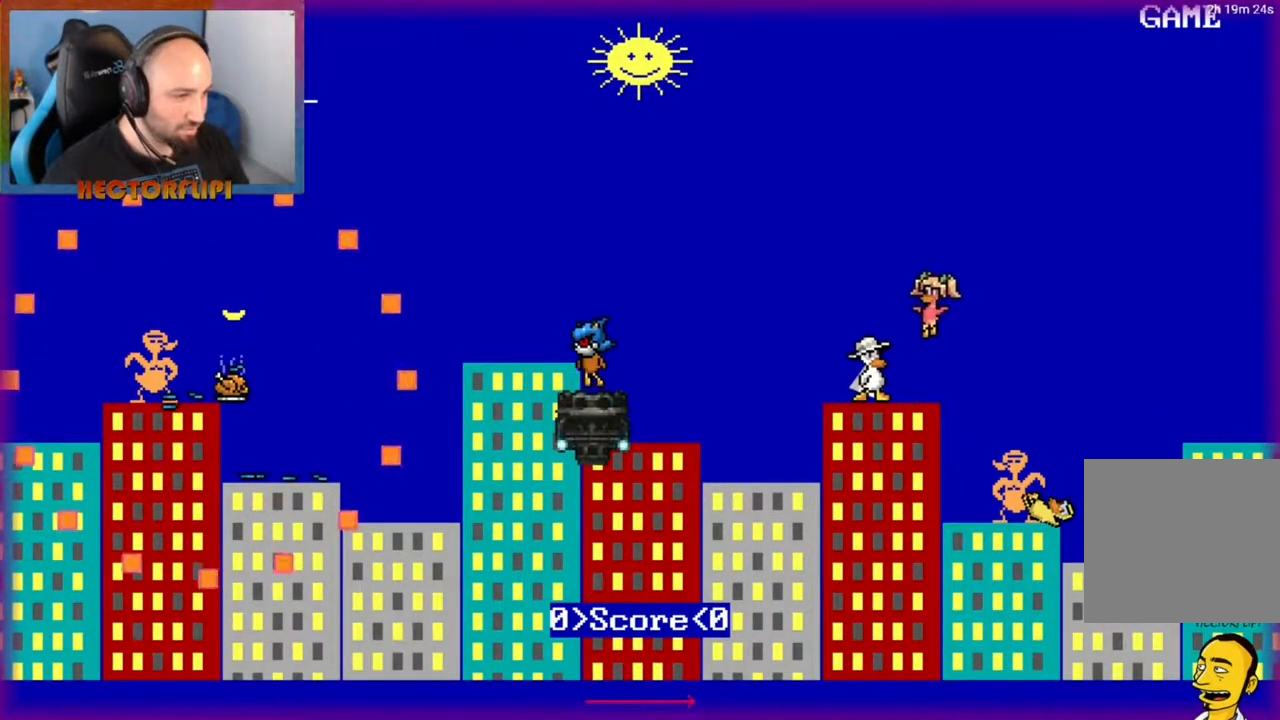
Gameplay with a controller (Xbox layout); each line is a JSON object with the inputs held at the frame after it. "events" lists button and stick changes between this image and that frame as [ms after this image, input, new state], when the widget could be followed in between. Not read: L3 R3.
{"buttons": [], "left_stick": "center", "right_stick": "center", "events": [[133, "left_stick", "left"], [267, "left_stick", "center"]]}
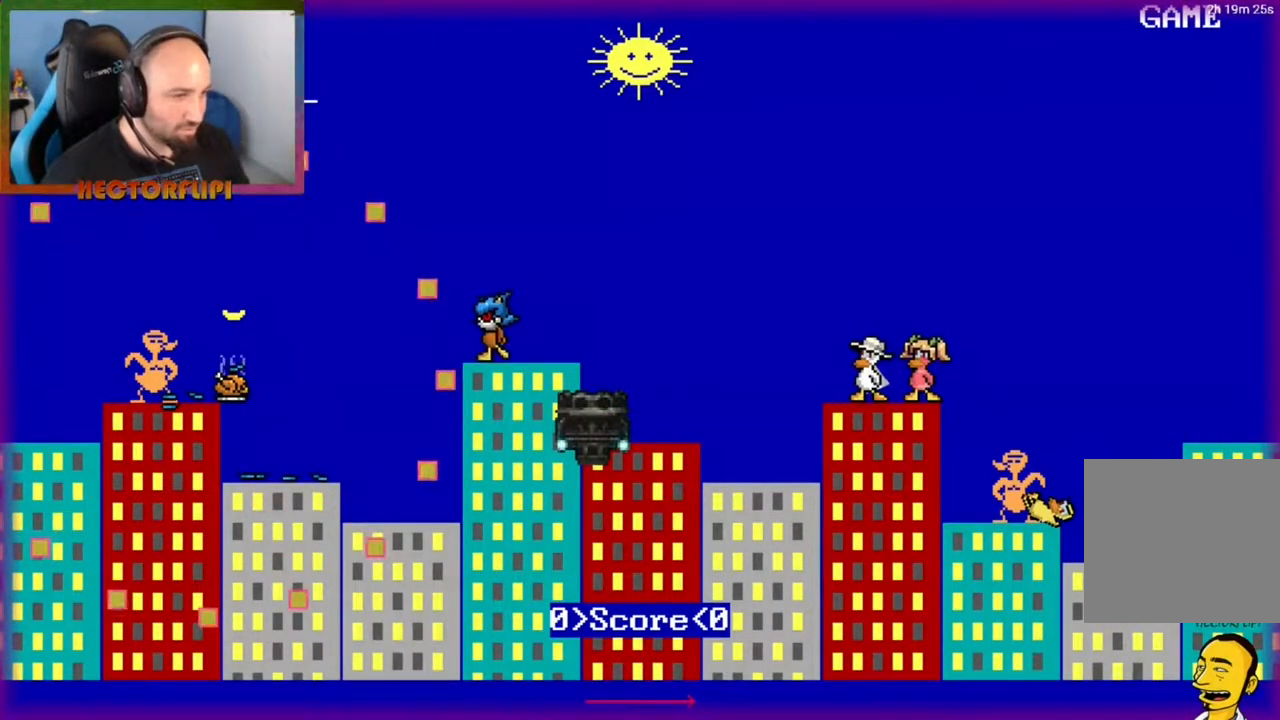
{"buttons": [], "left_stick": "center", "right_stick": "center", "events": [[367, "left_stick", "right"], [483, "left_stick", "center"]]}
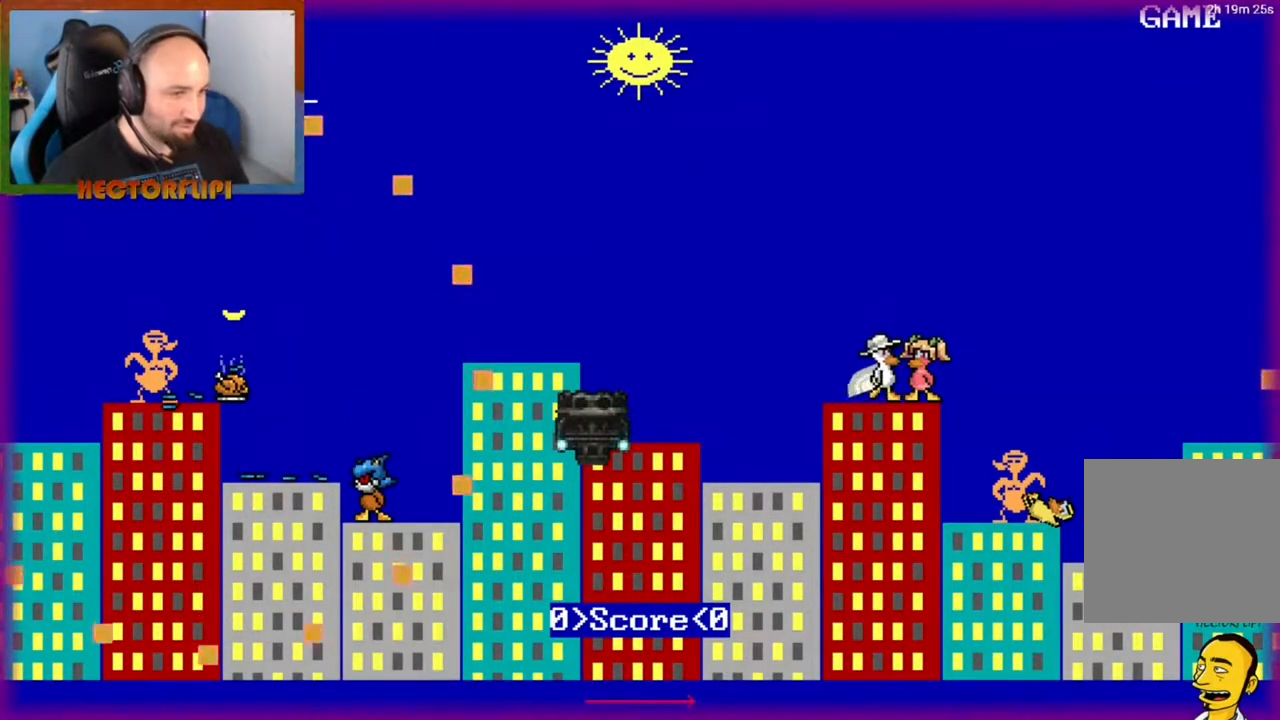
{"buttons": [], "left_stick": "center", "right_stick": "center", "events": []}
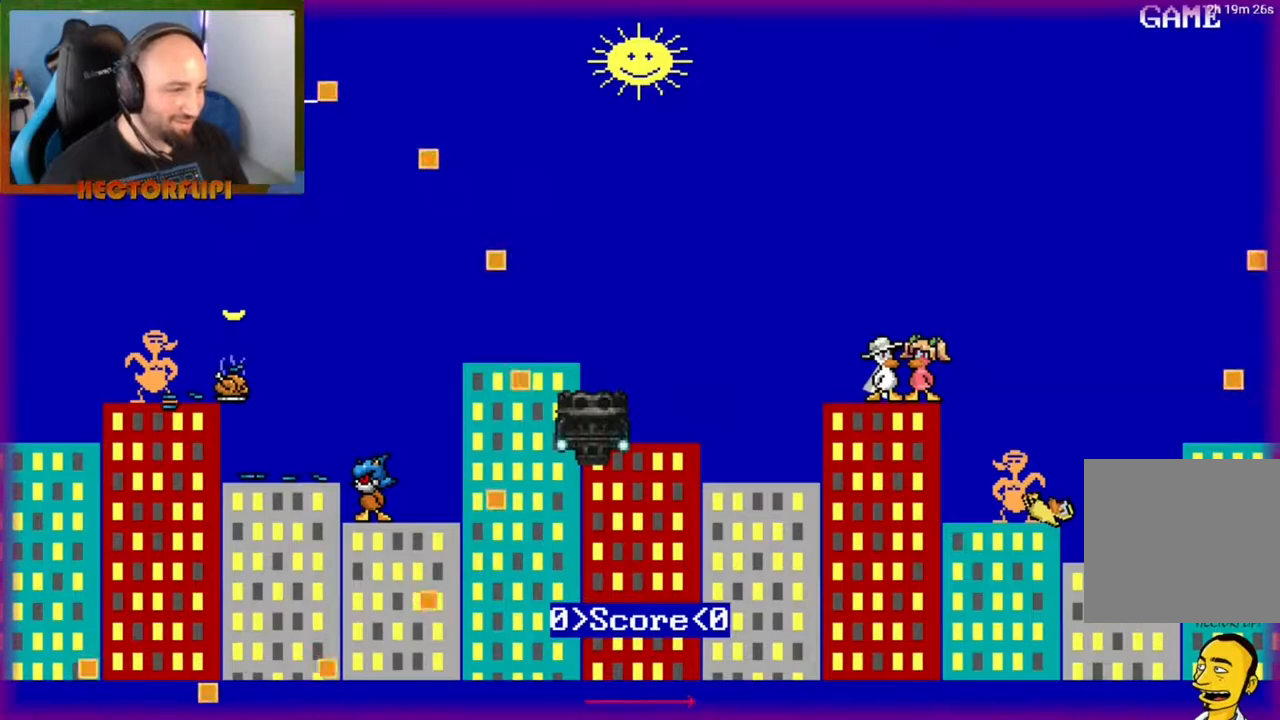
{"buttons": [], "left_stick": "center", "right_stick": "center", "events": [[17, "left_stick", "left"], [217, "left_stick", "right"], [333, "left_stick", "center"]]}
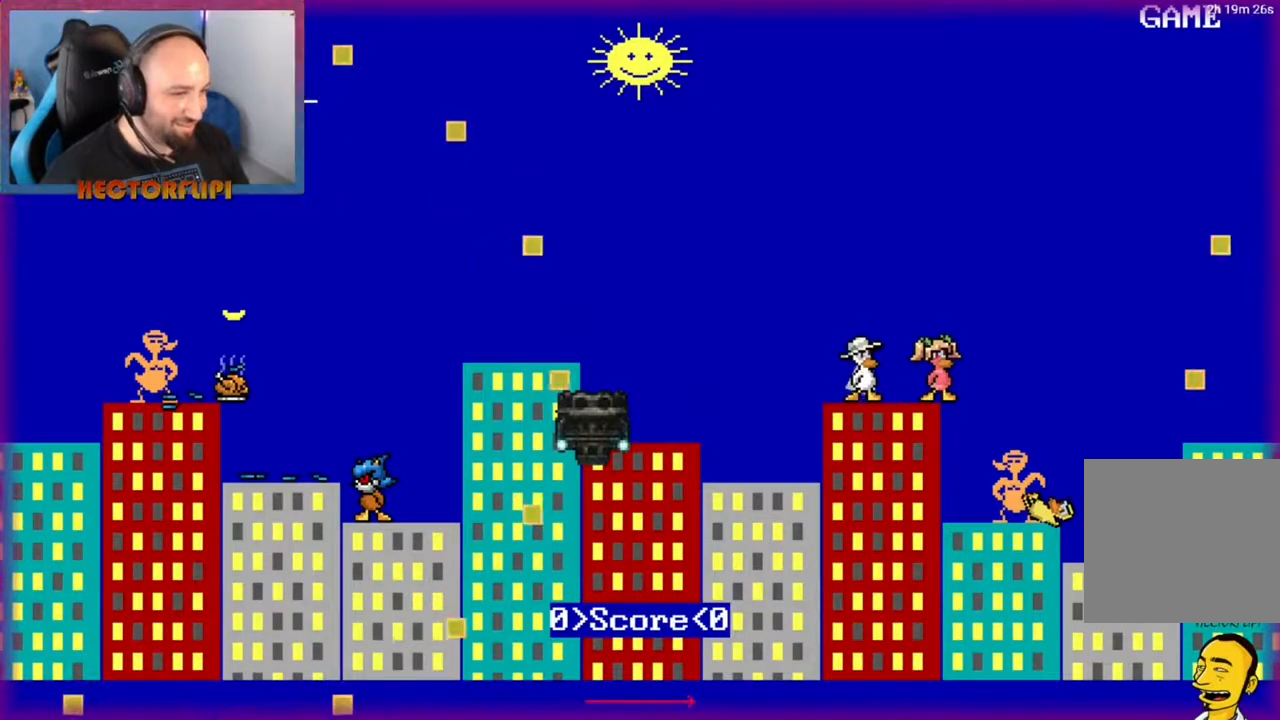
{"buttons": [], "left_stick": "center", "right_stick": "center", "events": []}
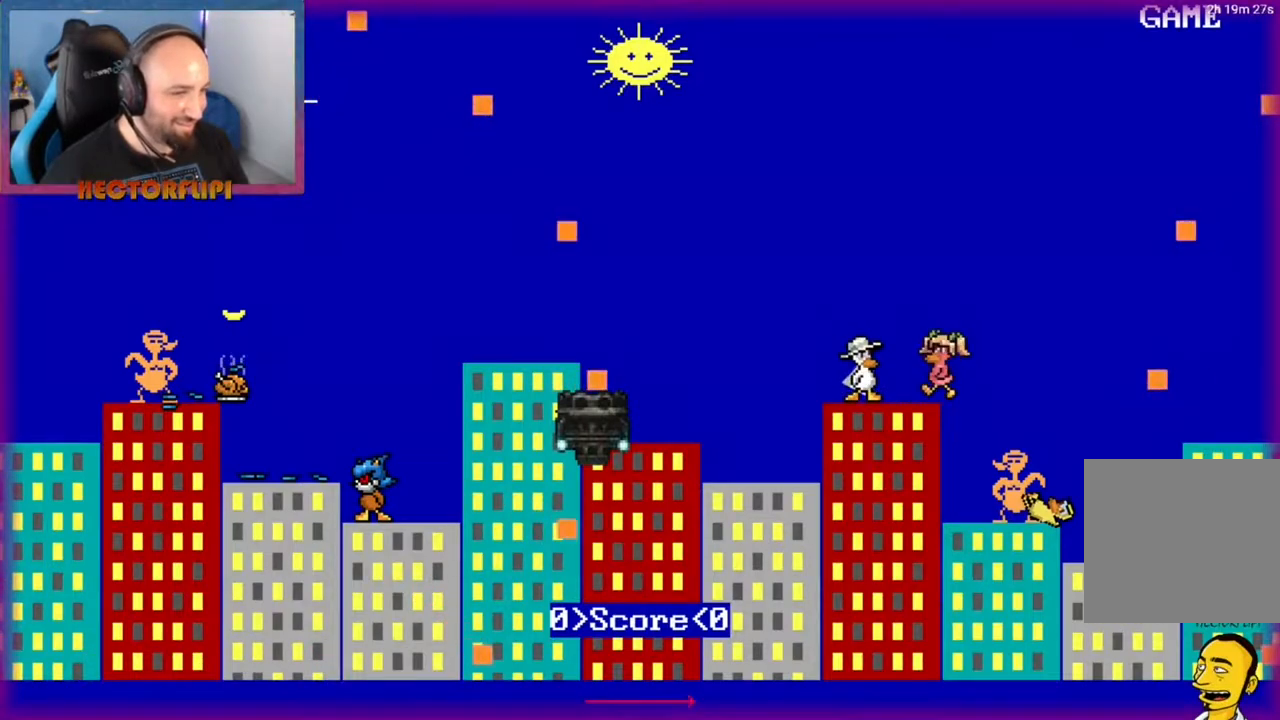
{"buttons": ["A"], "left_stick": "left", "right_stick": "center", "events": [[283, "left_stick", "left"], [417, "A", "down"]]}
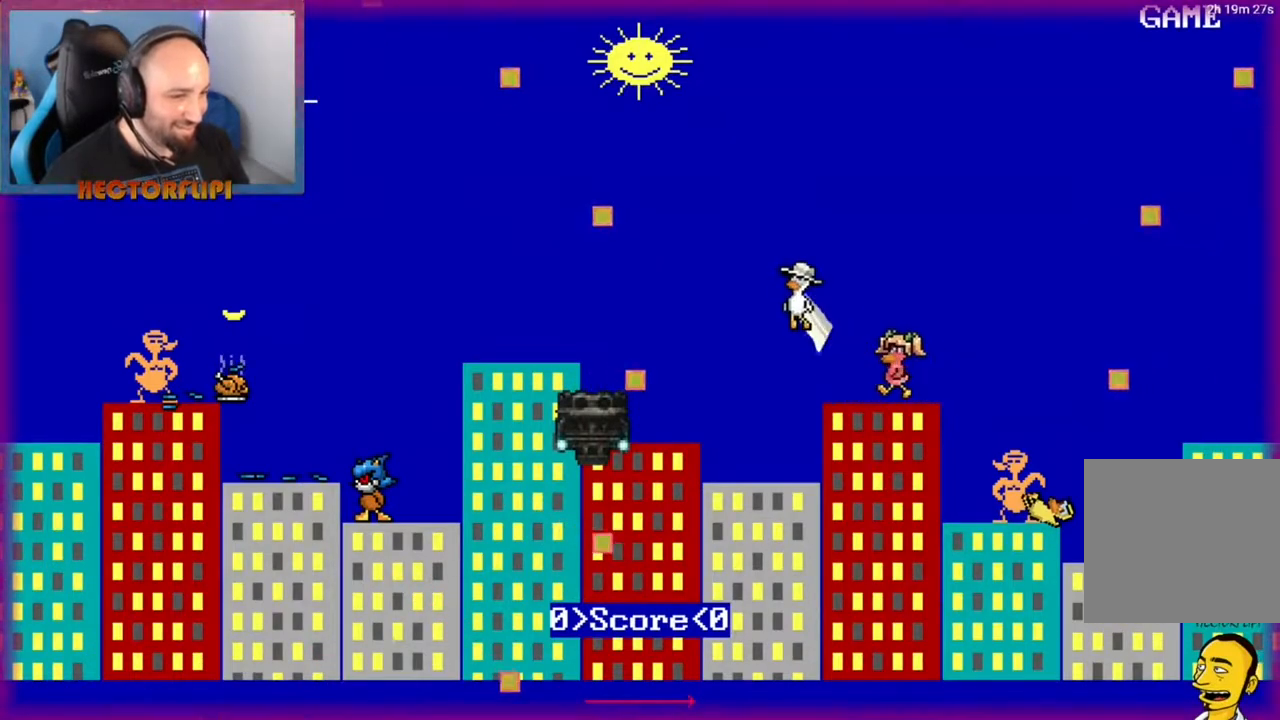
{"buttons": ["A"], "left_stick": "left", "right_stick": "center", "events": [[83, "A", "up"], [317, "A", "down"]]}
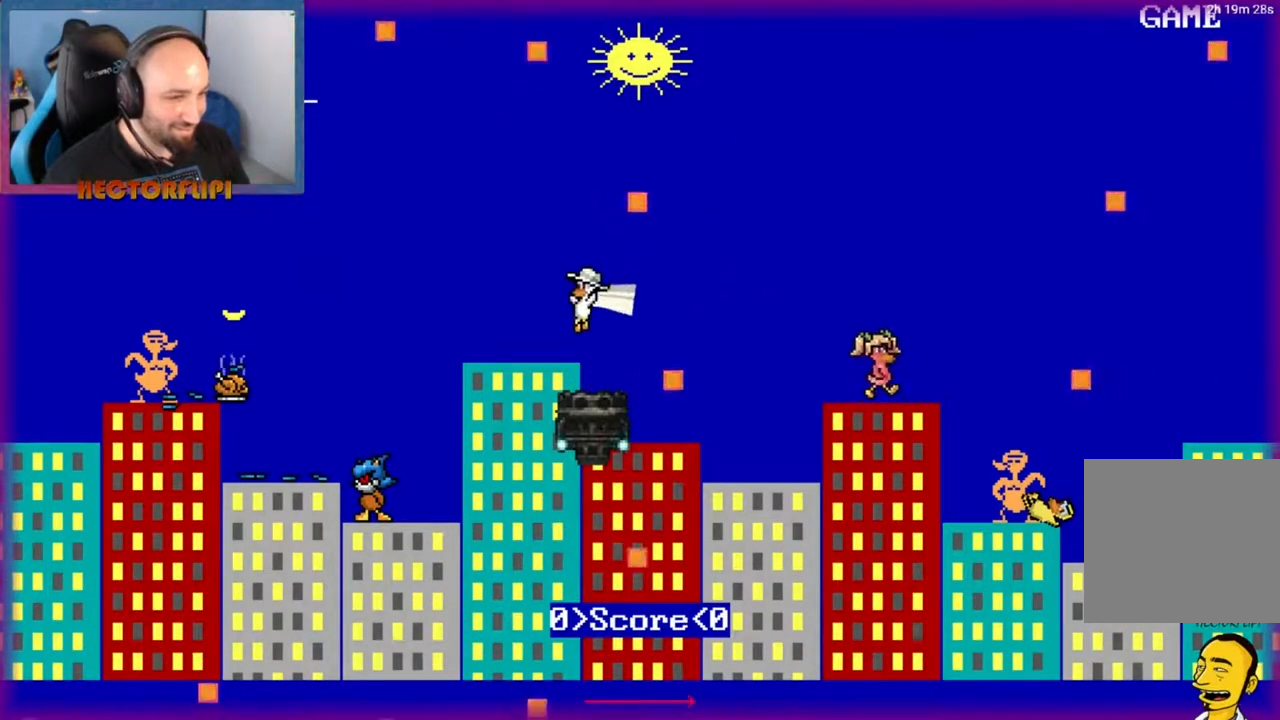
{"buttons": [], "left_stick": "right", "right_stick": "center", "events": [[167, "left_stick", "center"], [183, "A", "up"], [350, "left_stick", "right"]]}
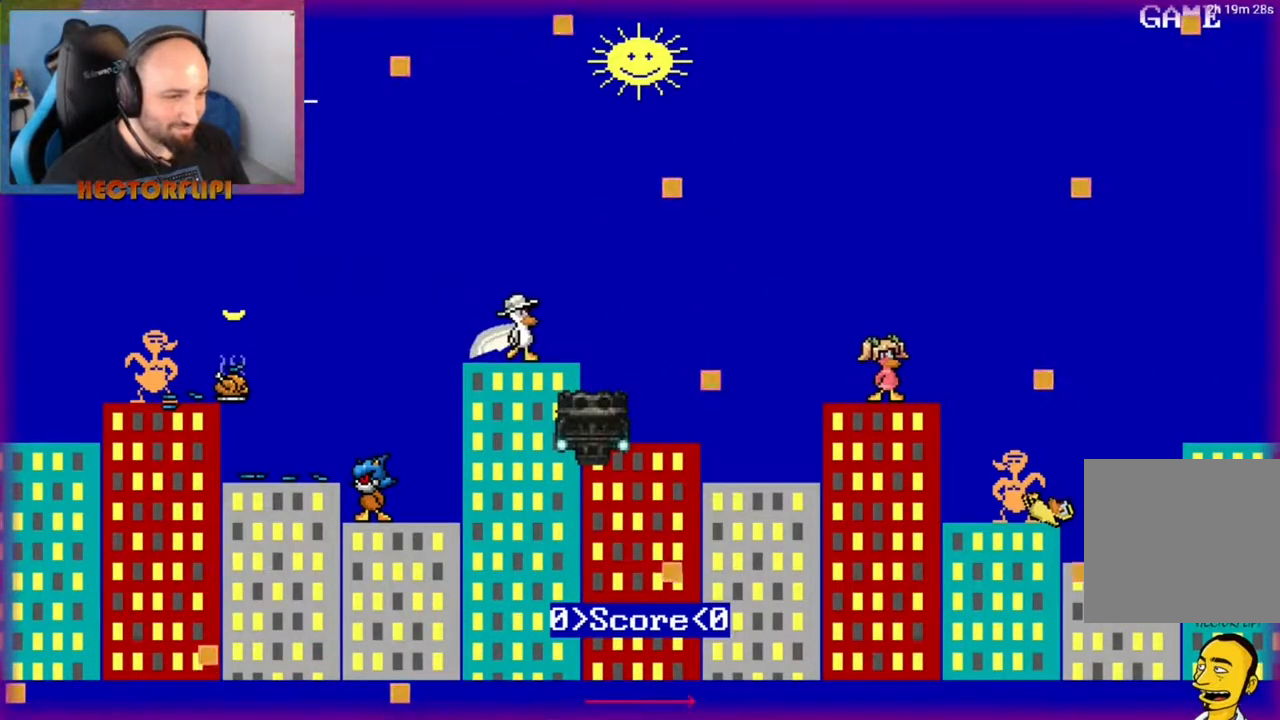
{"buttons": [], "left_stick": "center", "right_stick": "center", "events": [[50, "left_stick", "center"]]}
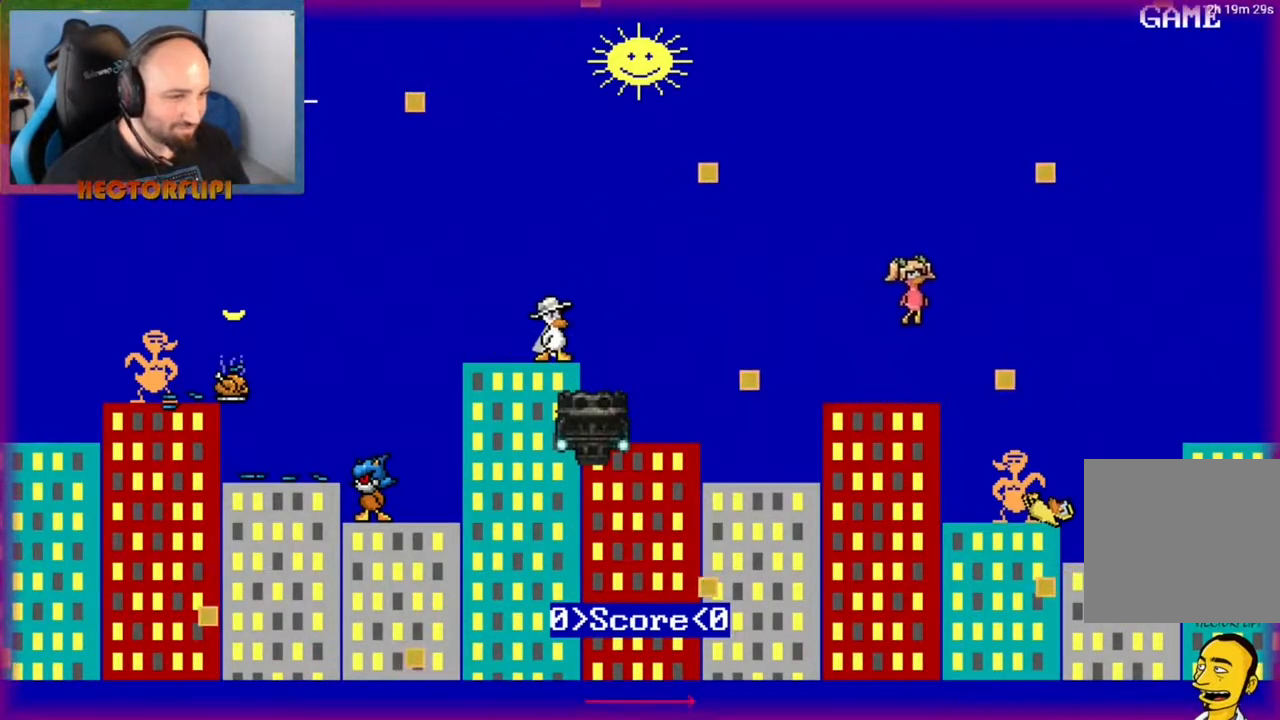
{"buttons": [], "left_stick": "left", "right_stick": "center", "events": [[267, "left_stick", "right"], [500, "left_stick", "left"]]}
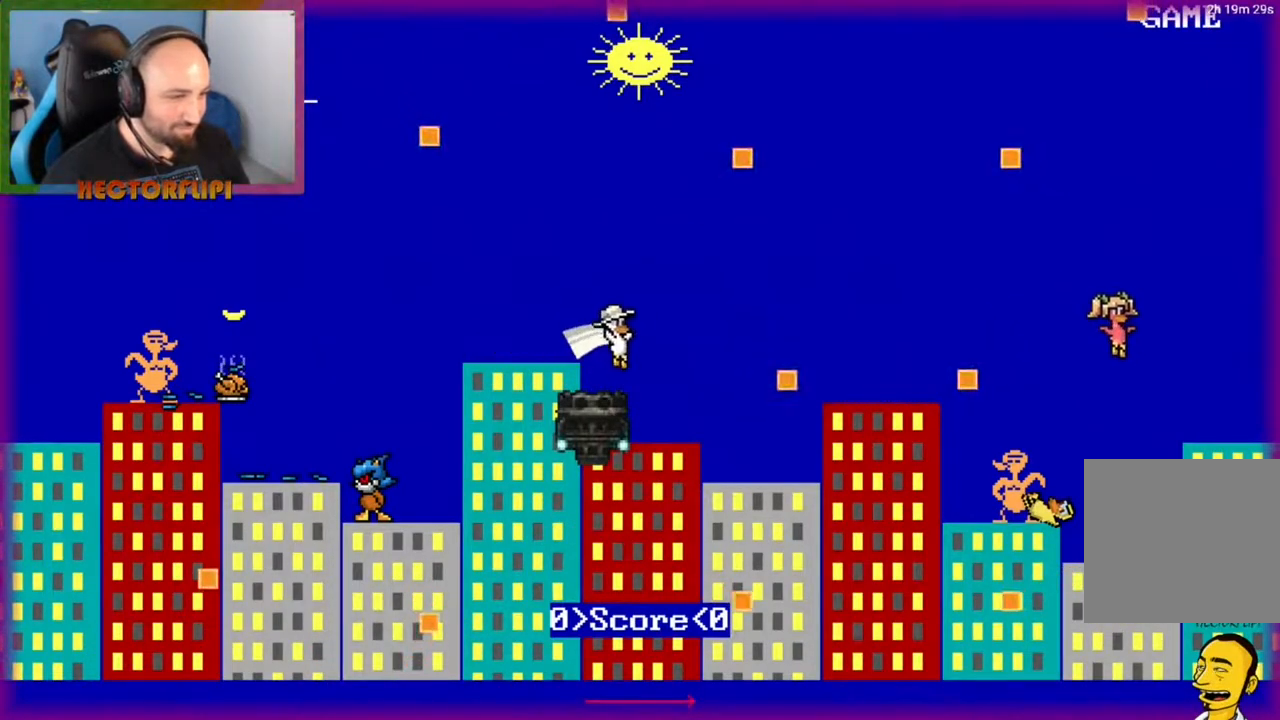
{"buttons": ["A"], "left_stick": "up-right", "right_stick": "center", "events": [[133, "Y", "down"], [217, "left_stick", "center"], [233, "Y", "up"], [400, "A", "down"], [450, "left_stick", "up-right"]]}
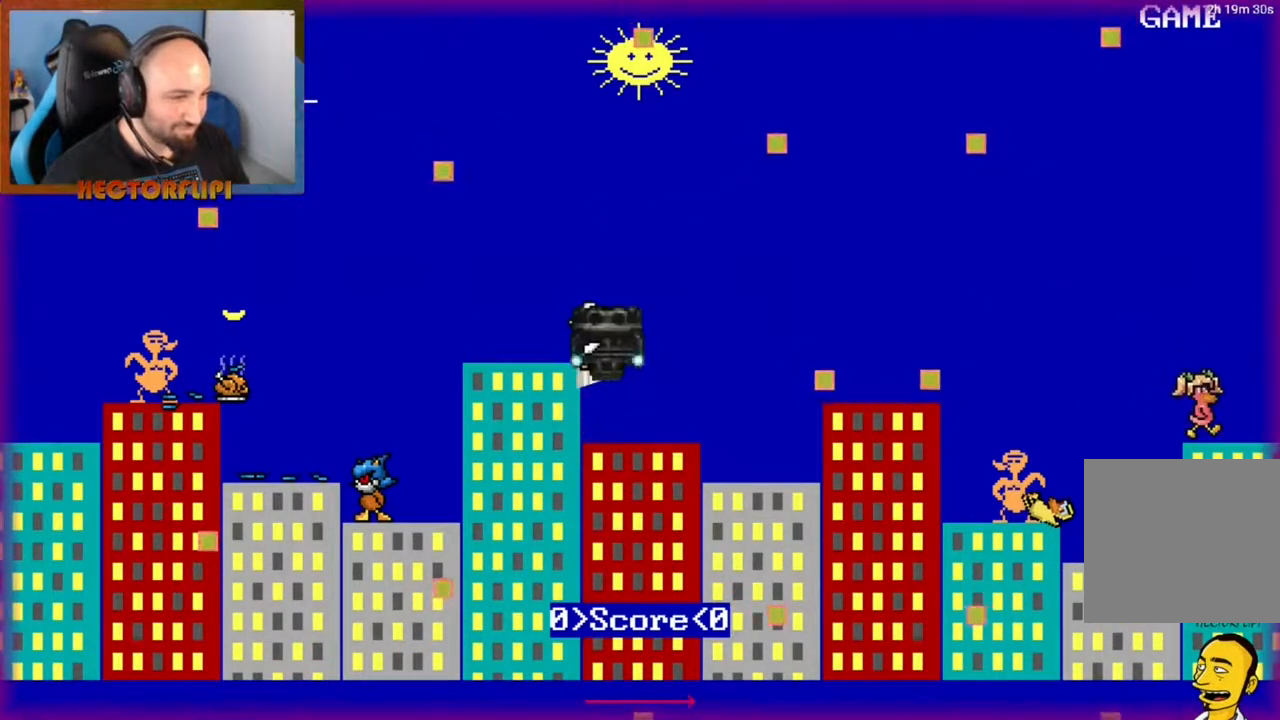
{"buttons": [], "left_stick": "center", "right_stick": "center", "events": [[33, "A", "up"], [100, "Y", "down"], [233, "Y", "up"], [233, "left_stick", "left"], [467, "left_stick", "center"]]}
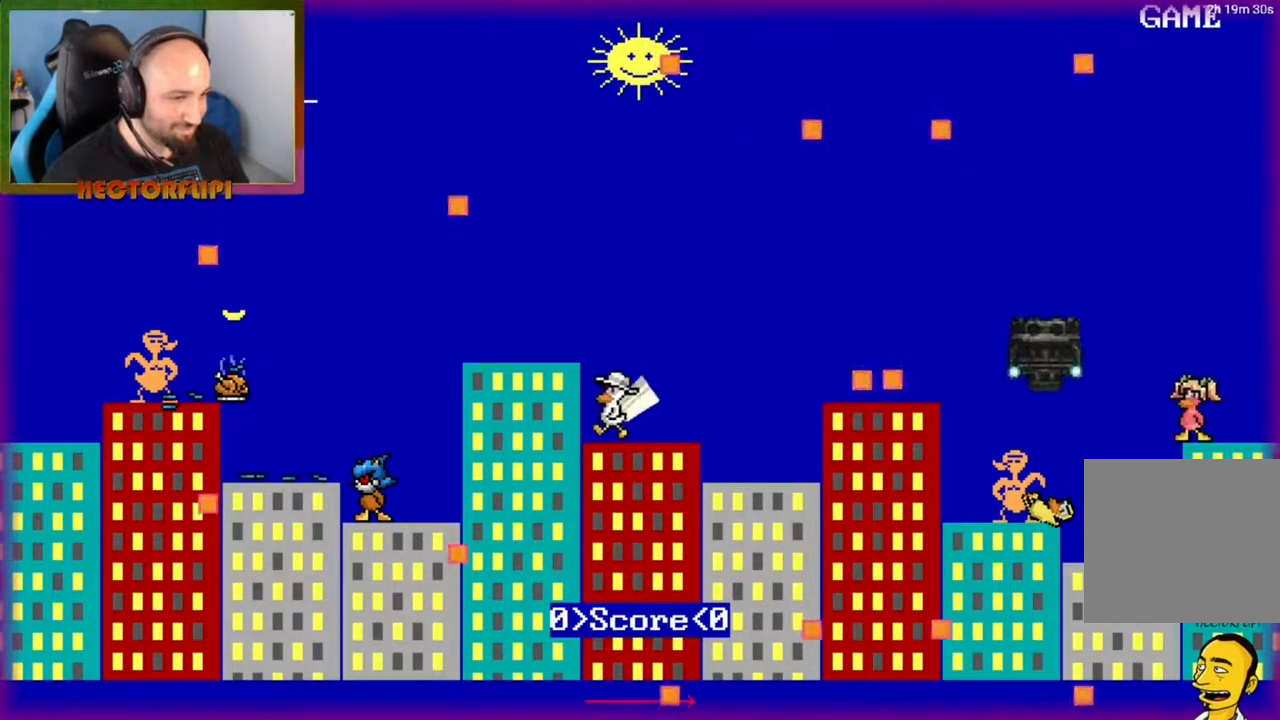
{"buttons": [], "left_stick": "center", "right_stick": "center", "events": [[200, "A", "down"], [317, "left_stick", "left"], [450, "A", "up"], [450, "left_stick", "center"]]}
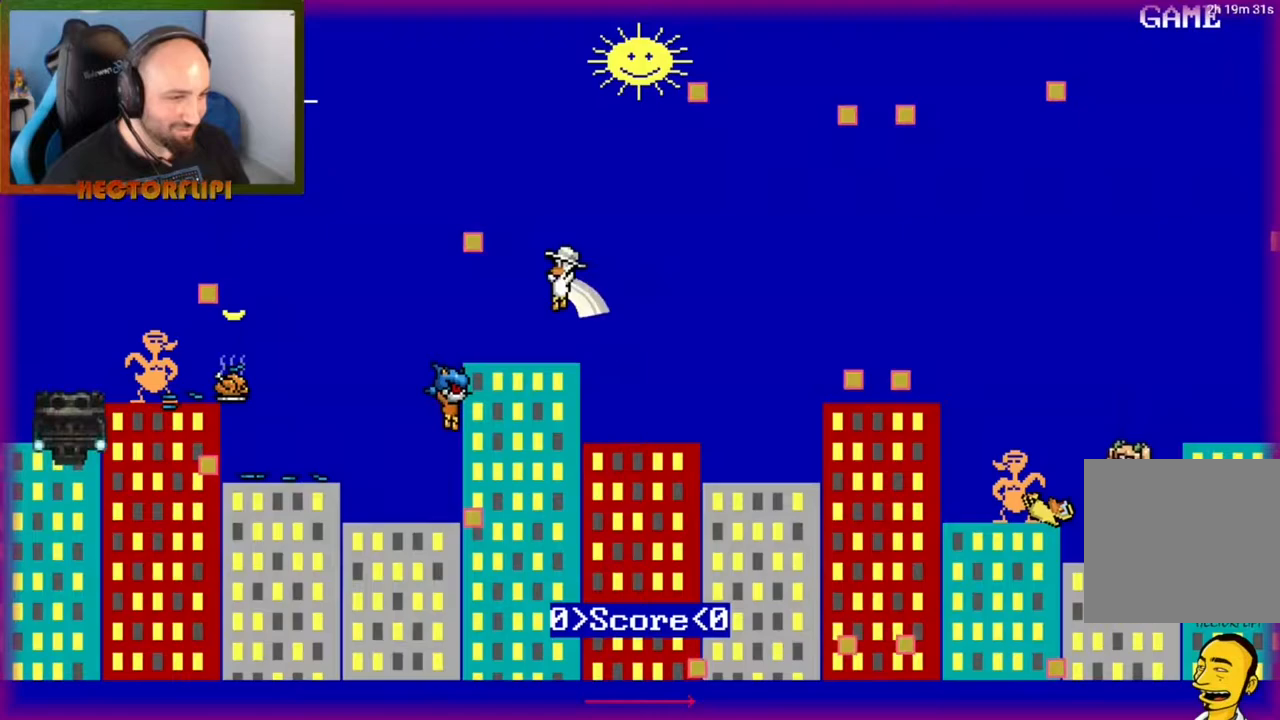
{"buttons": [], "left_stick": "center", "right_stick": "center", "events": []}
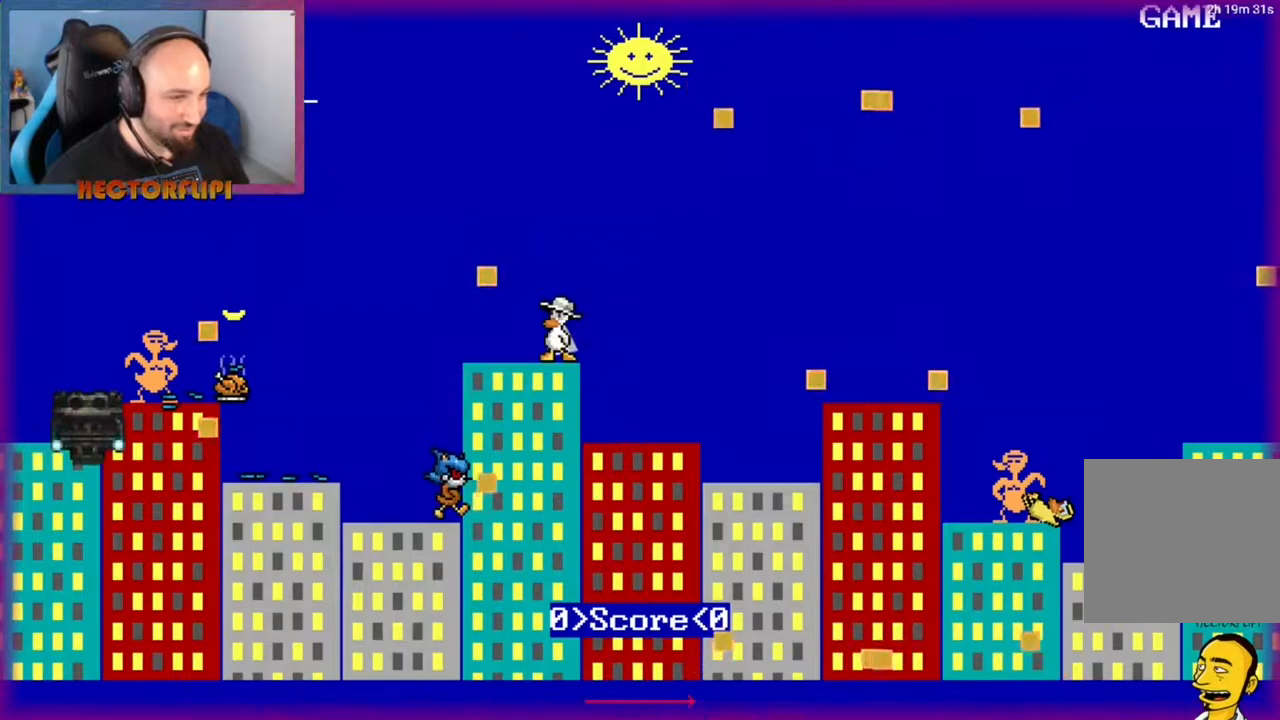
{"buttons": [], "left_stick": "left", "right_stick": "center", "events": [[167, "left_stick", "left"], [183, "A", "down"], [450, "A", "up"]]}
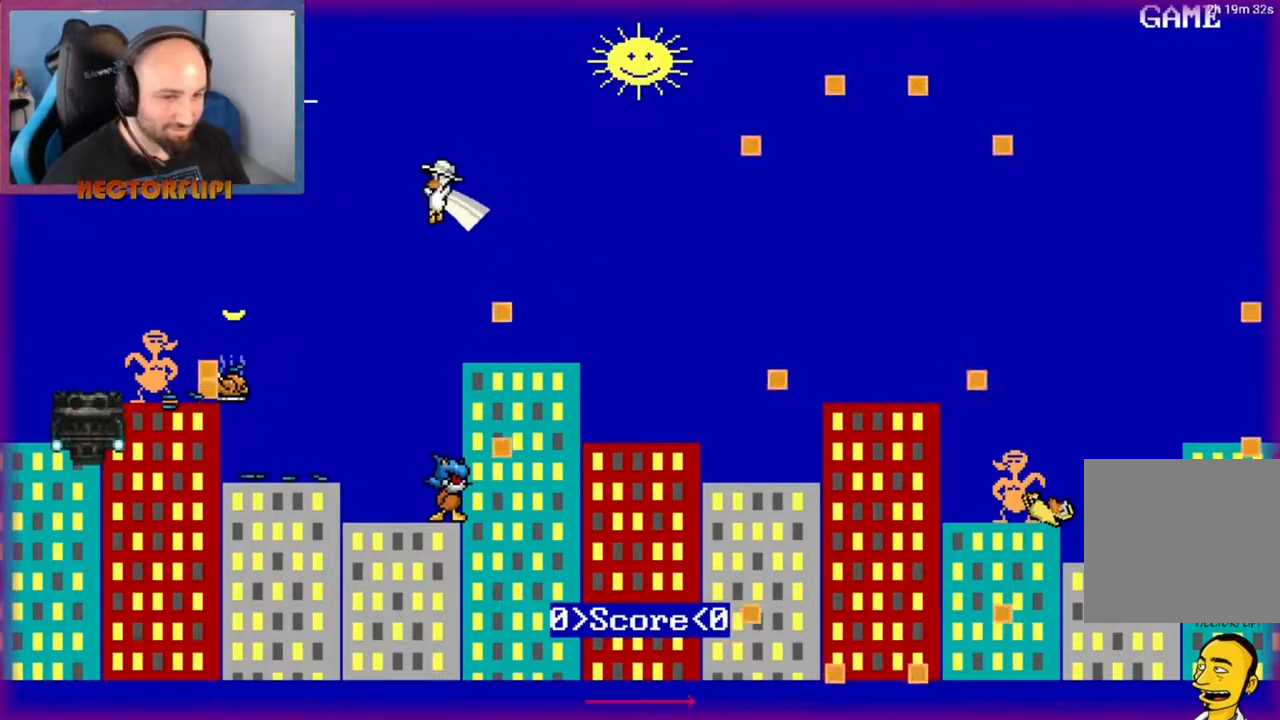
{"buttons": [], "left_stick": "center", "right_stick": "center", "events": [[17, "A", "down"], [300, "left_stick", "center"], [317, "A", "up"]]}
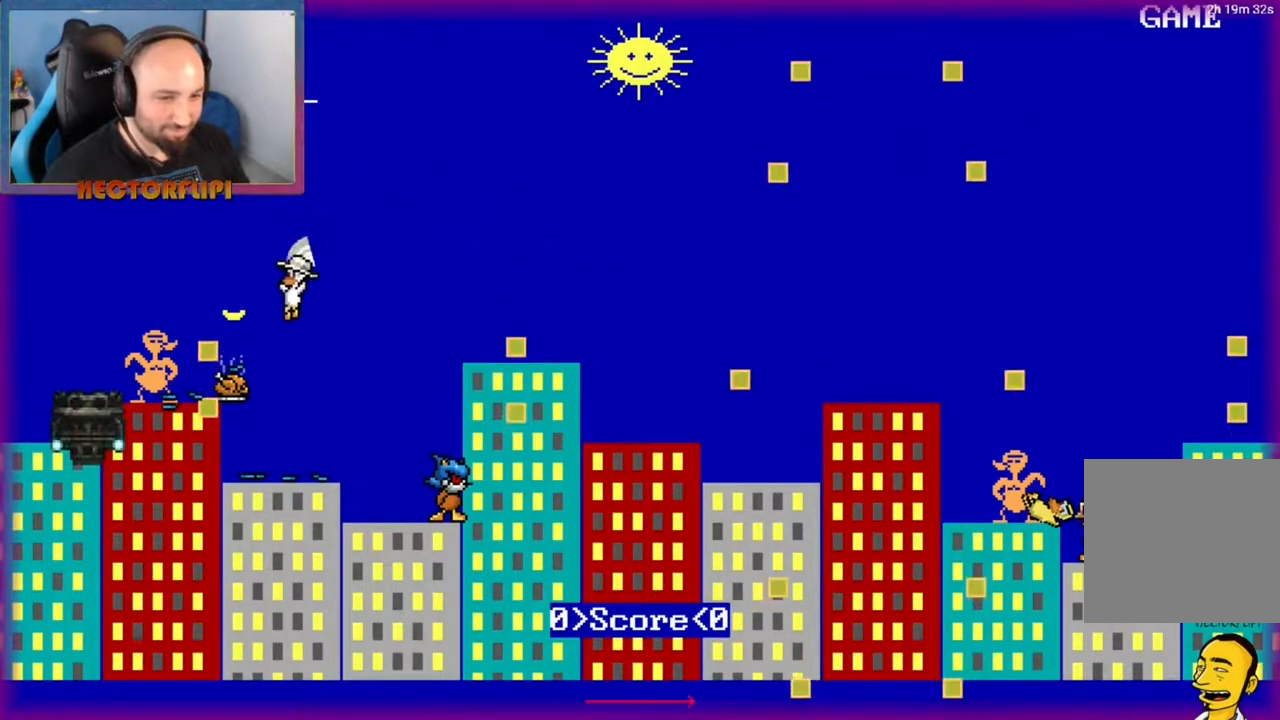
{"buttons": [], "left_stick": "center", "right_stick": "center", "events": [[83, "left_stick", "left"], [200, "left_stick", "center"], [317, "A", "down"], [433, "A", "up"]]}
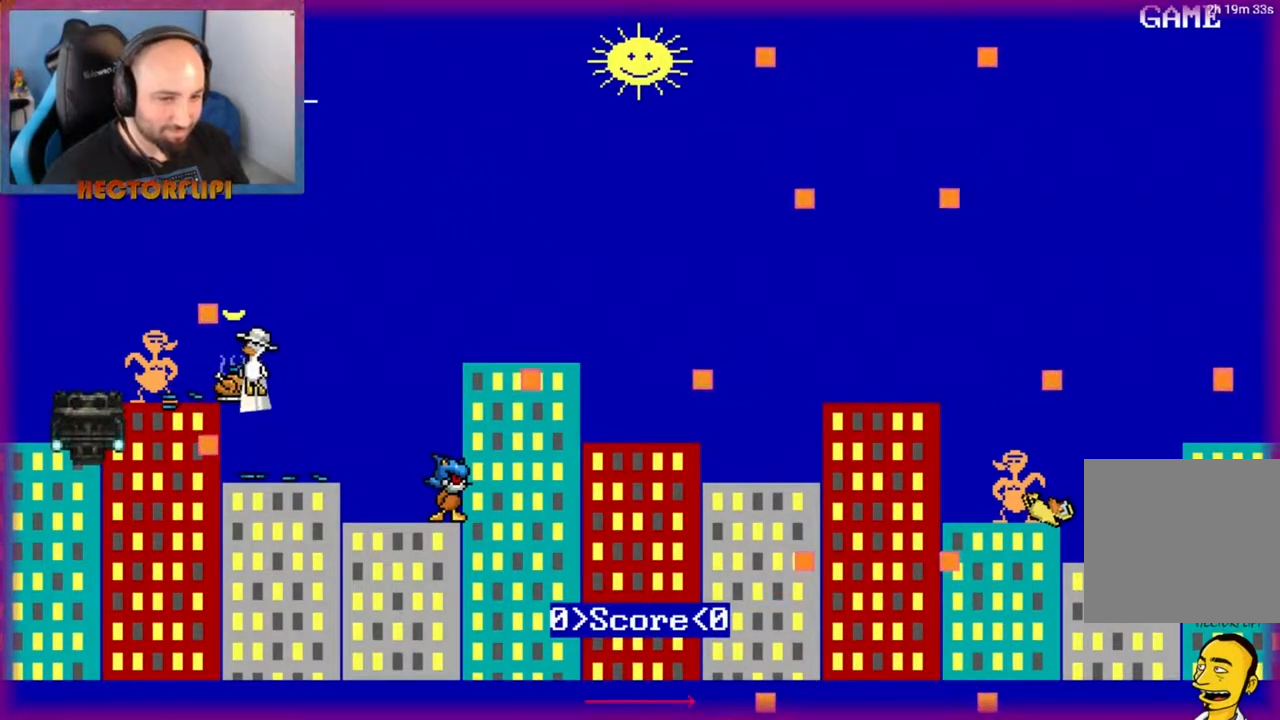
{"buttons": ["A"], "left_stick": "right", "right_stick": "center", "events": [[67, "Y", "down"], [167, "Y", "up"], [333, "left_stick", "right"], [433, "A", "down"]]}
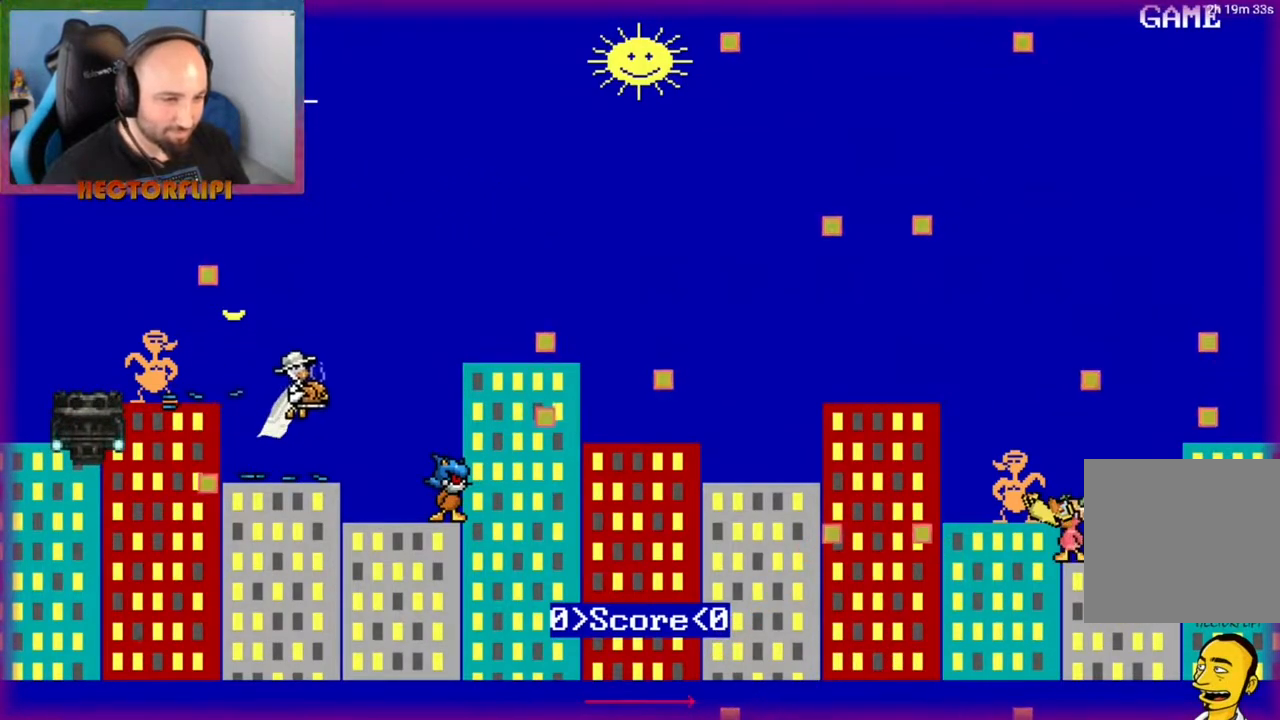
{"buttons": [], "left_stick": "center", "right_stick": "center", "events": [[167, "left_stick", "up-right"], [350, "A", "up"], [350, "left_stick", "center"]]}
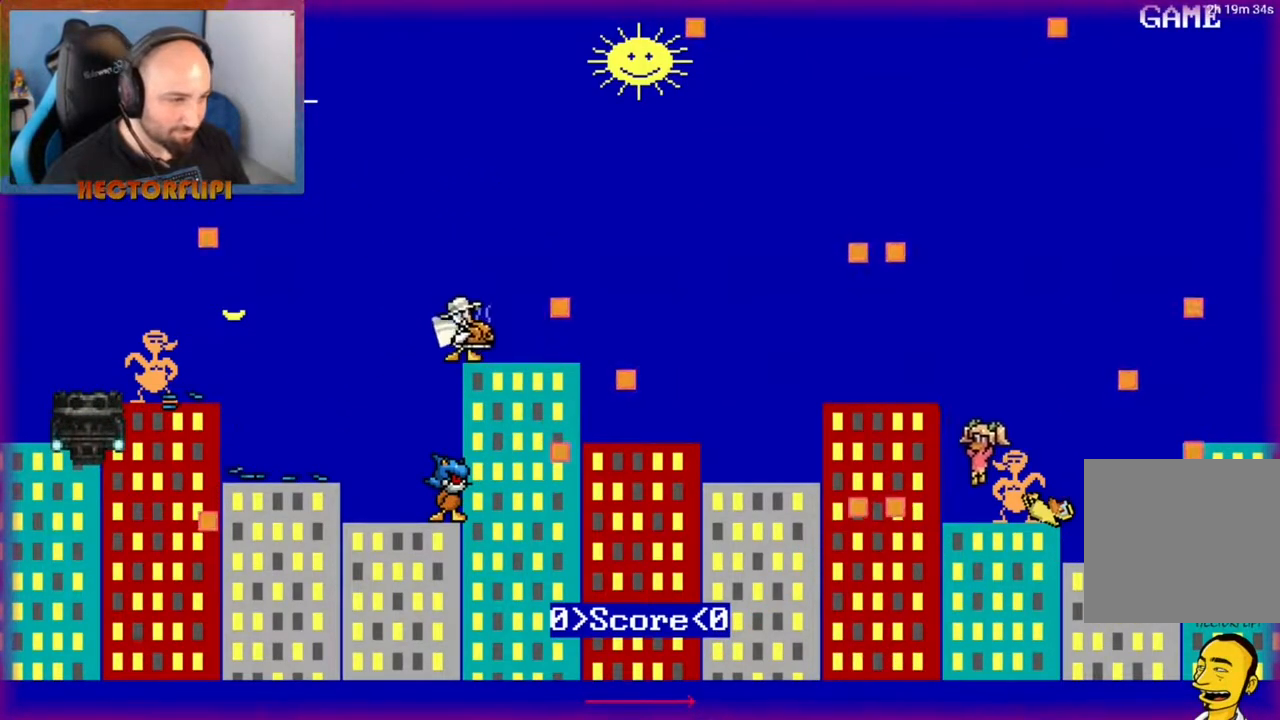
{"buttons": [], "left_stick": "left", "right_stick": "center", "events": [[133, "A", "down"], [250, "A", "up"], [250, "left_stick", "right"], [317, "Y", "down"], [383, "left_stick", "left"], [400, "Y", "up"]]}
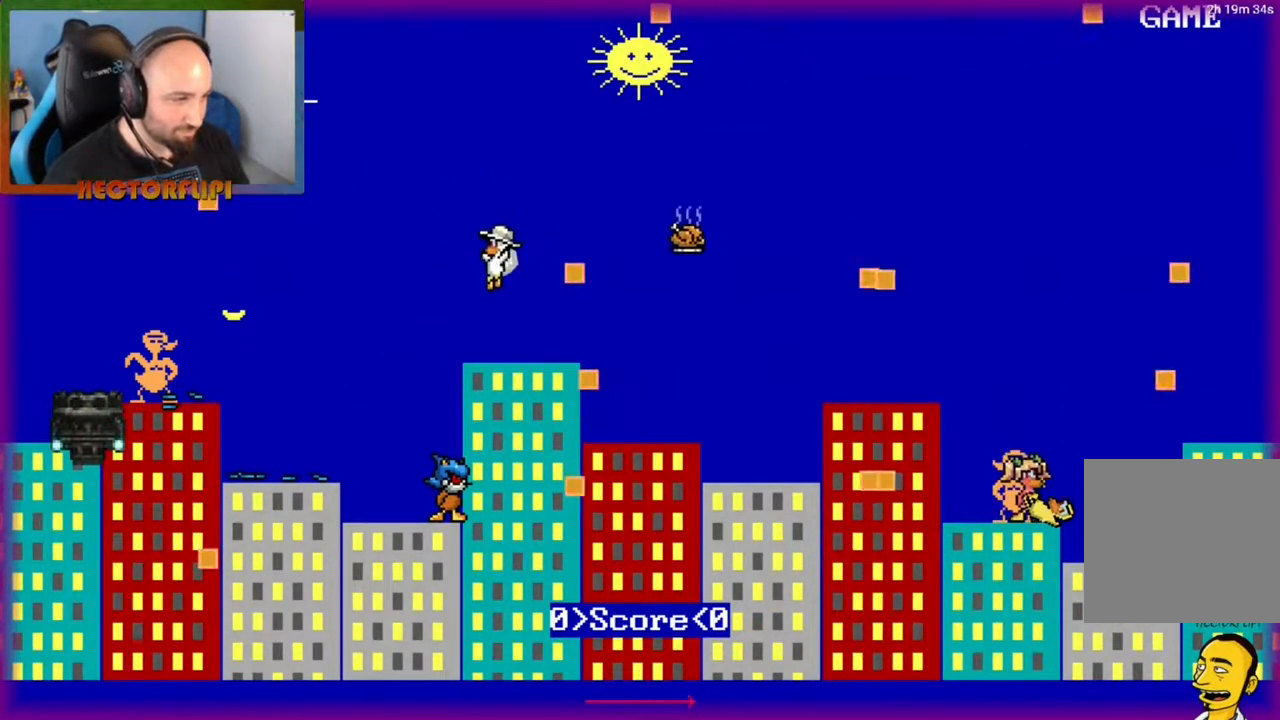
{"buttons": [], "left_stick": "center", "right_stick": "center", "events": [[67, "left_stick", "center"]]}
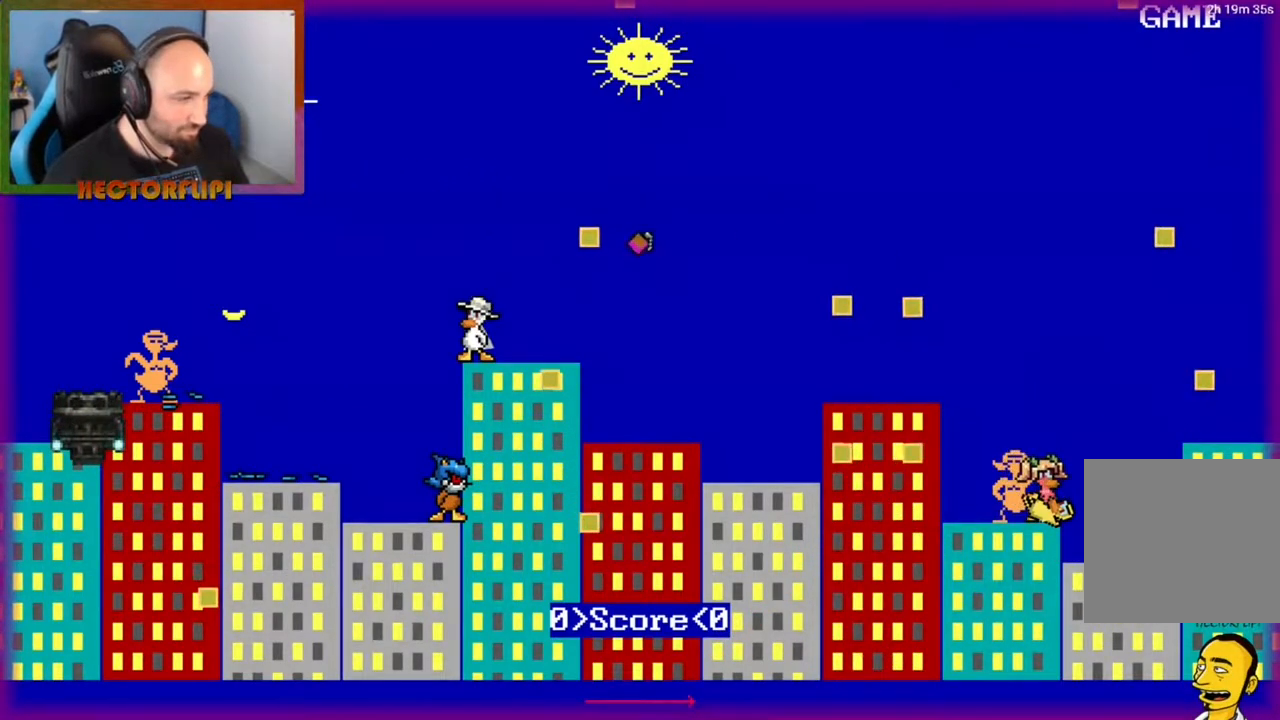
{"buttons": [], "left_stick": "center", "right_stick": "center", "events": []}
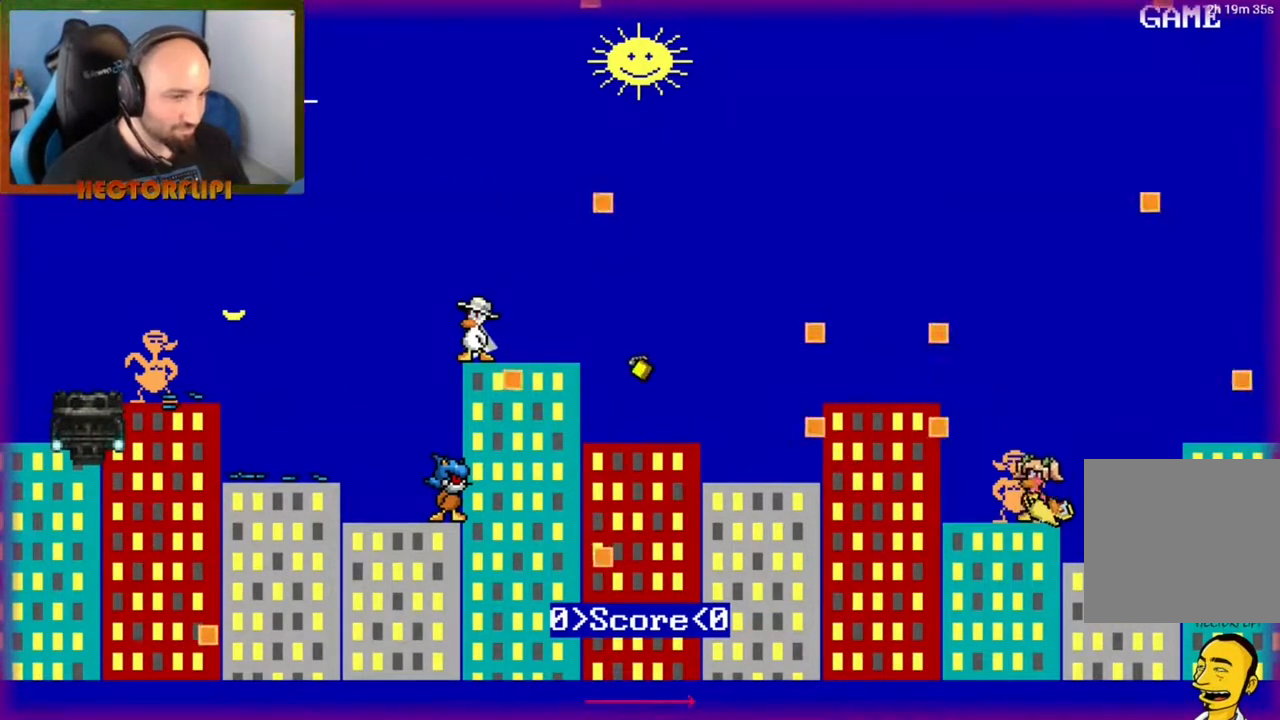
{"buttons": [], "left_stick": "right", "right_stick": "center", "events": [[250, "left_stick", "right"]]}
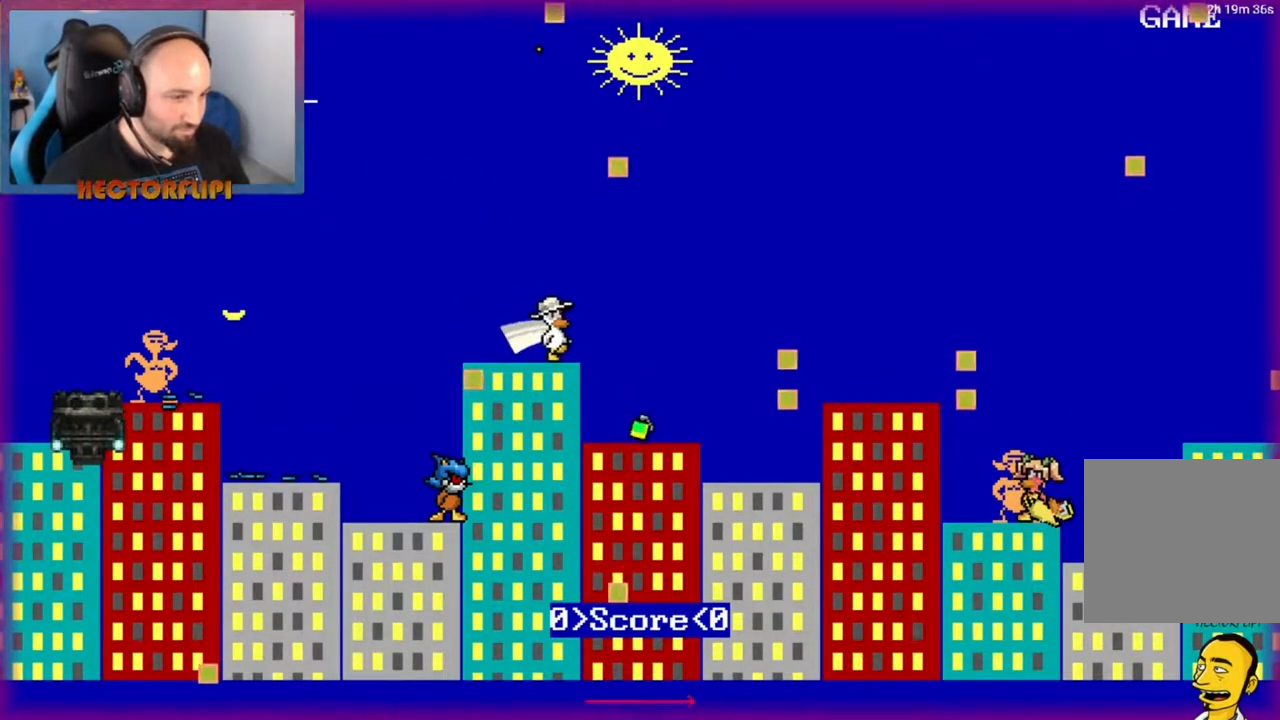
{"buttons": [], "left_stick": "up-right", "right_stick": "center", "events": [[133, "left_stick", "center"], [383, "Y", "down"], [400, "left_stick", "right"], [483, "Y", "up"], [500, "left_stick", "up-right"]]}
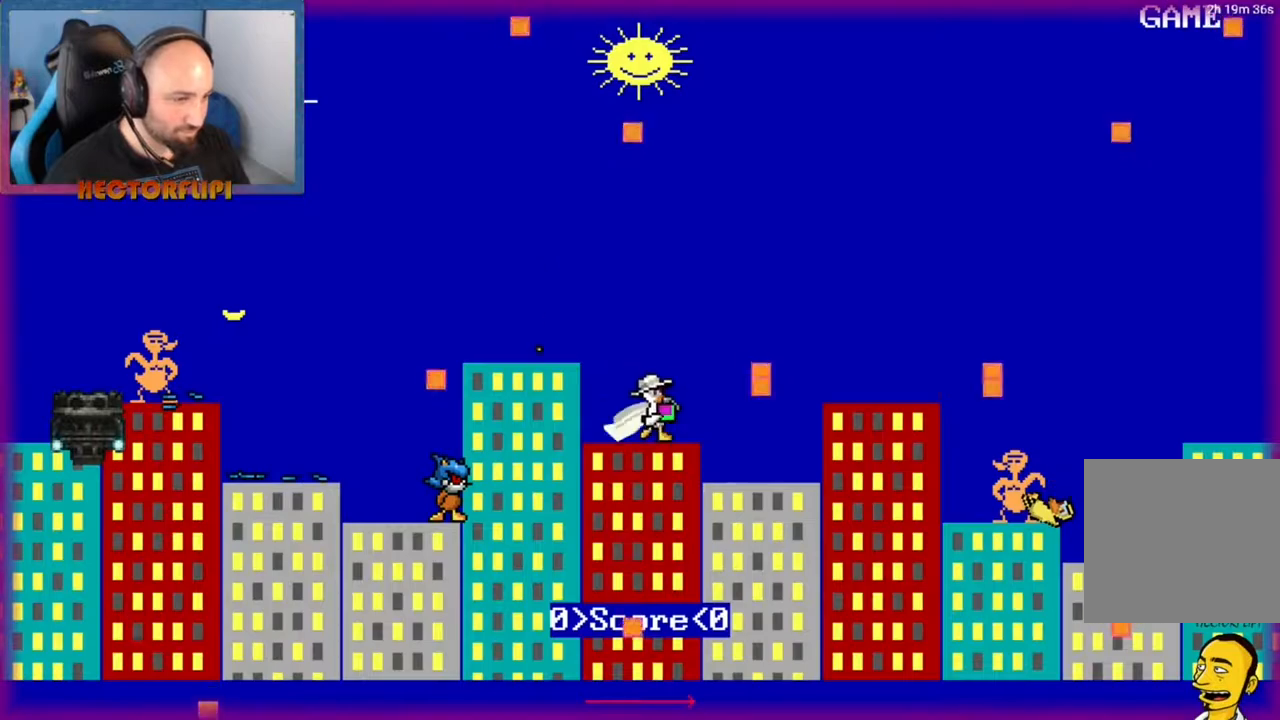
{"buttons": ["A"], "left_stick": "left", "right_stick": "center", "events": [[33, "Y", "down"], [133, "Y", "up"], [133, "left_stick", "left"], [400, "A", "down"]]}
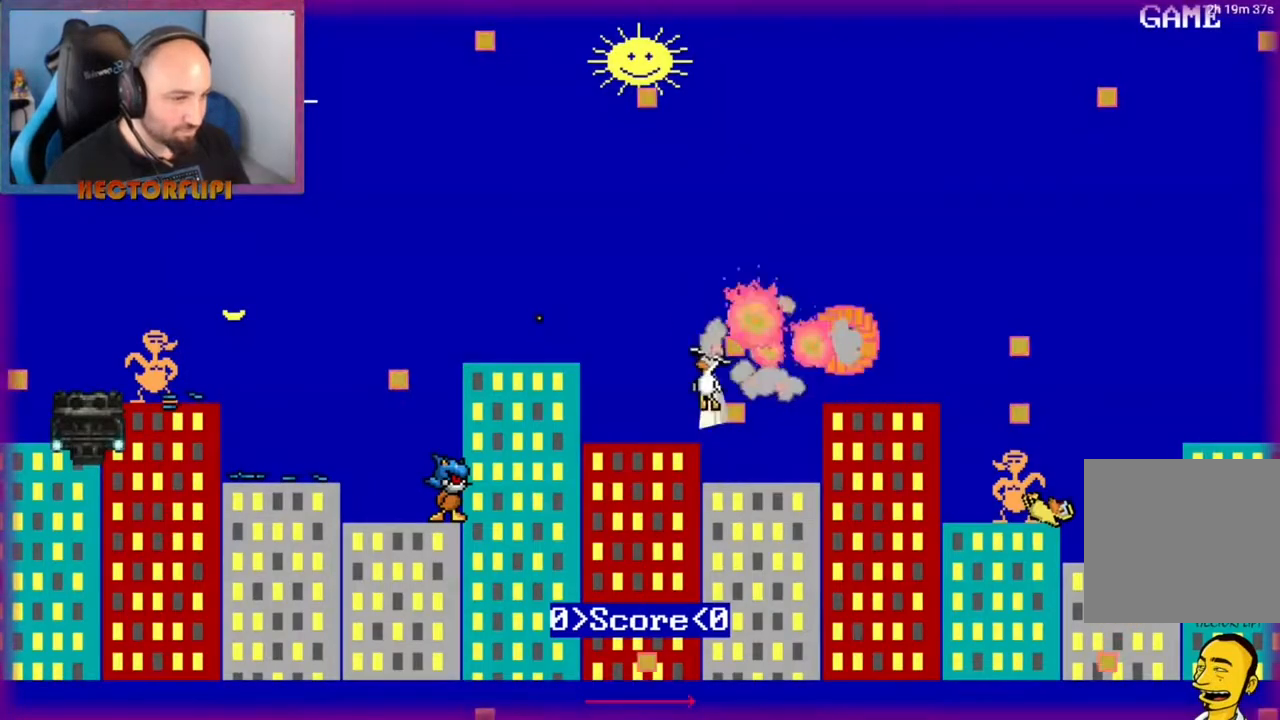
{"buttons": [], "left_stick": "center", "right_stick": "center", "events": [[50, "left_stick", "center"], [83, "A", "up"], [233, "left_stick", "left"], [500, "left_stick", "center"]]}
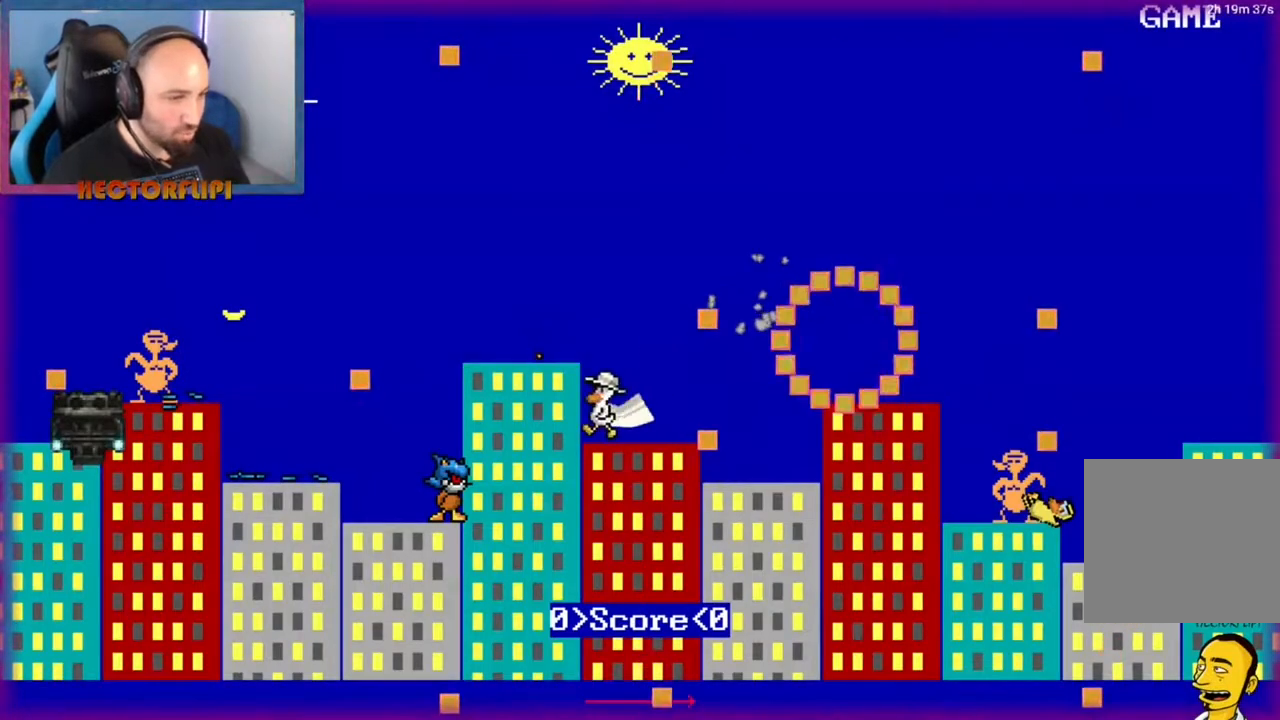
{"buttons": [], "left_stick": "left", "right_stick": "center", "events": [[33, "A", "down"], [167, "left_stick", "left"], [200, "A", "up"], [333, "left_stick", "center"], [467, "left_stick", "left"]]}
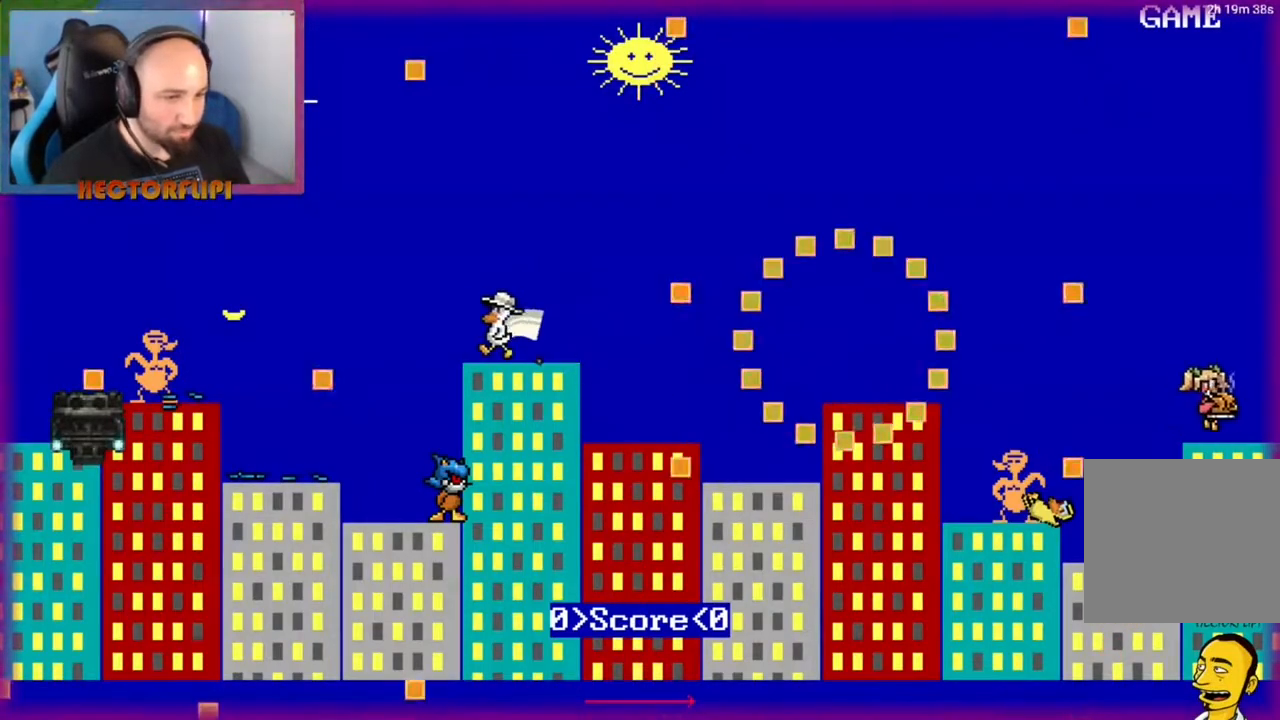
{"buttons": [], "left_stick": "right", "right_stick": "center", "events": [[100, "A", "down"], [233, "left_stick", "center"], [283, "left_stick", "right"], [333, "A", "up"]]}
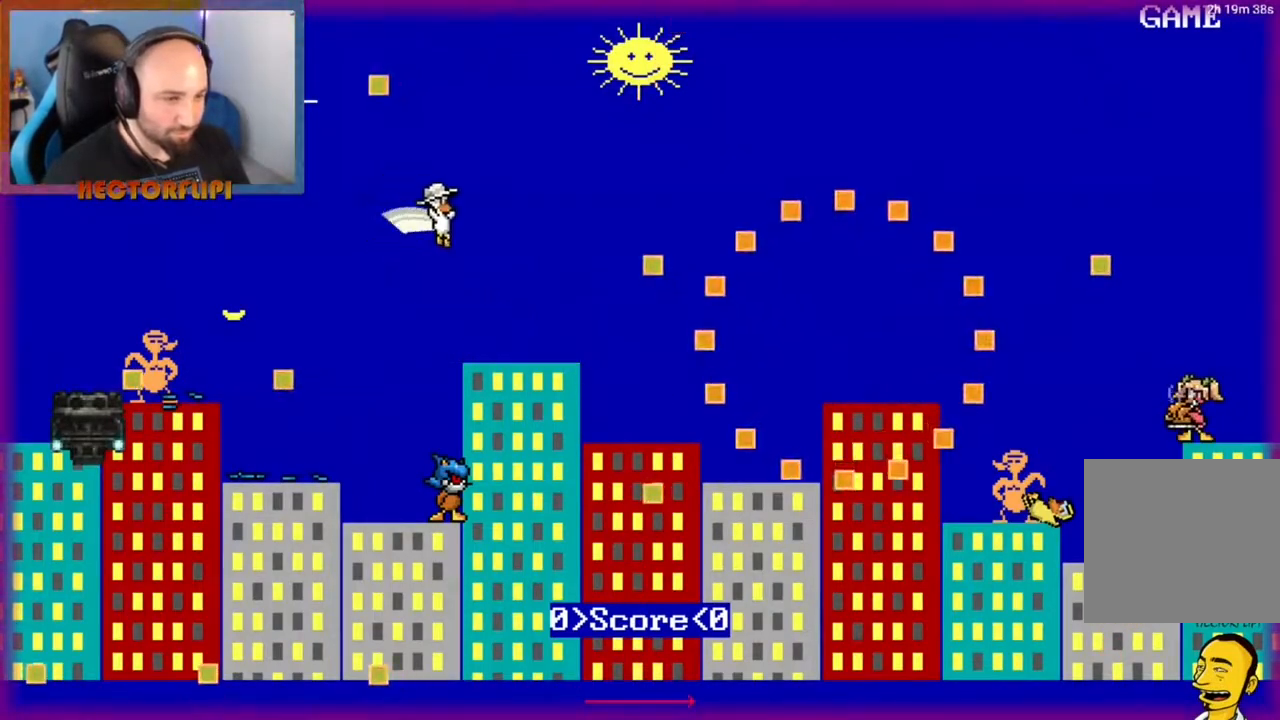
{"buttons": [], "left_stick": "center", "right_stick": "center", "events": [[33, "left_stick", "center"]]}